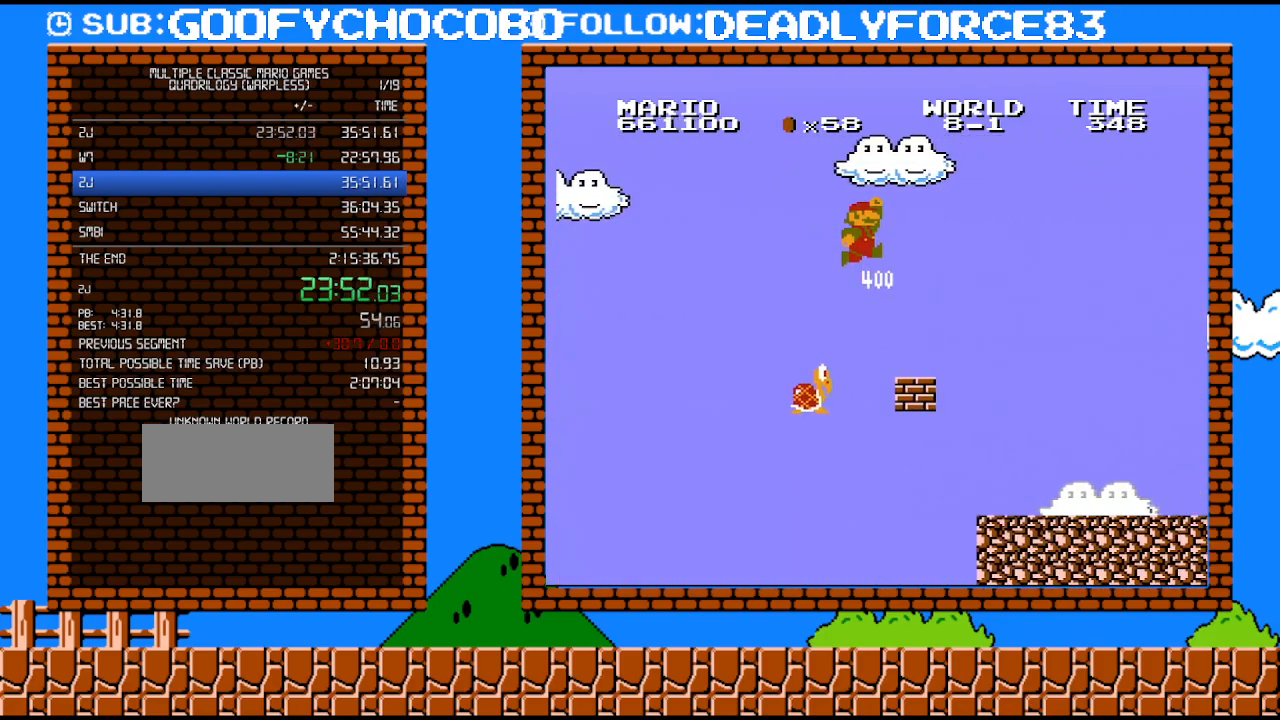
Gameplay with a controller (Nintendo layout); each line is a JSON object with the inputs held at the frame after it. "events" lists button and stick changes between this image and that frame as [ms after this image, input, new state], when the widget could be followed in between. Not read: L3 R3.
{"buttons": ["B", "DPAD_RIGHT"], "events": [[150, "A", "up"], [217, "DPAD_UP", "down"], [300, "DPAD_UP", "up"]]}
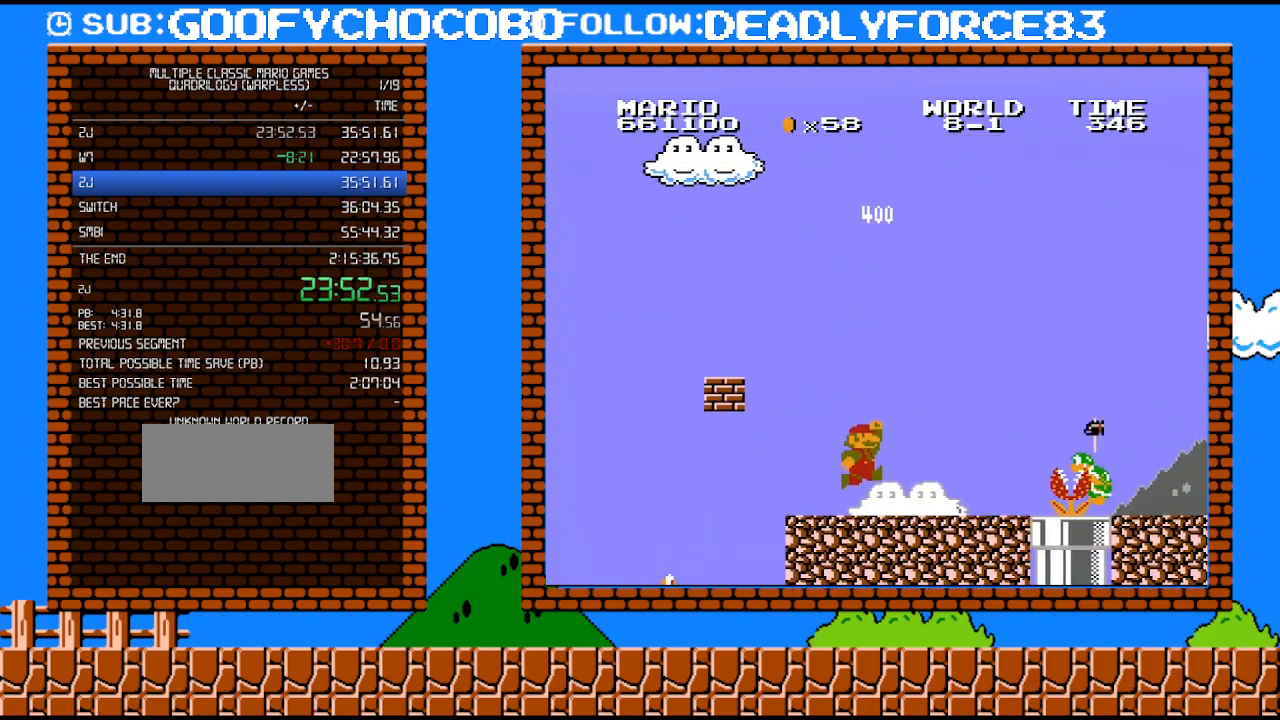
{"buttons": ["B", "DPAD_RIGHT"], "events": [[267, "DPAD_UP", "down"], [300, "DPAD_UP", "up"], [333, "DPAD_DOWN", "down"], [367, "DPAD_RIGHT", "up"], [400, "A", "down"], [467, "DPAD_RIGHT", "down"], [500, "A", "up"], [500, "DPAD_DOWN", "up"]]}
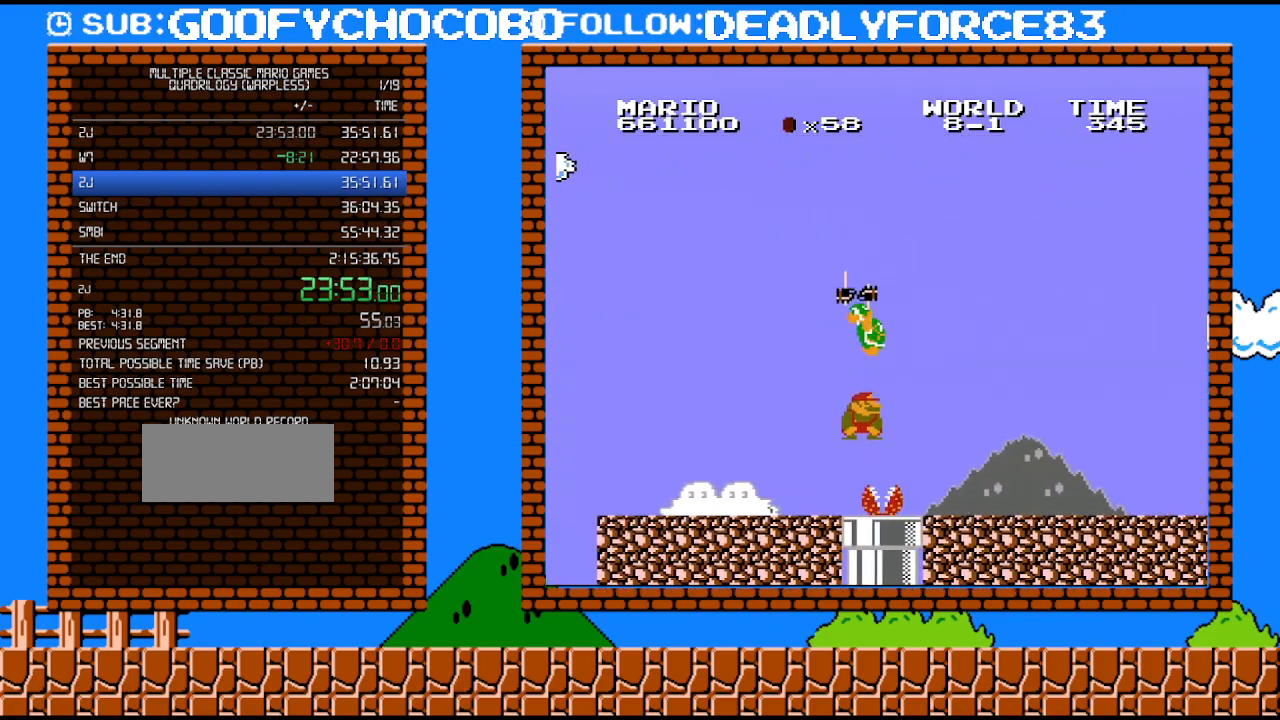
{"buttons": ["B", "DPAD_RIGHT"], "events": [[117, "A", "down"], [400, "A", "up"]]}
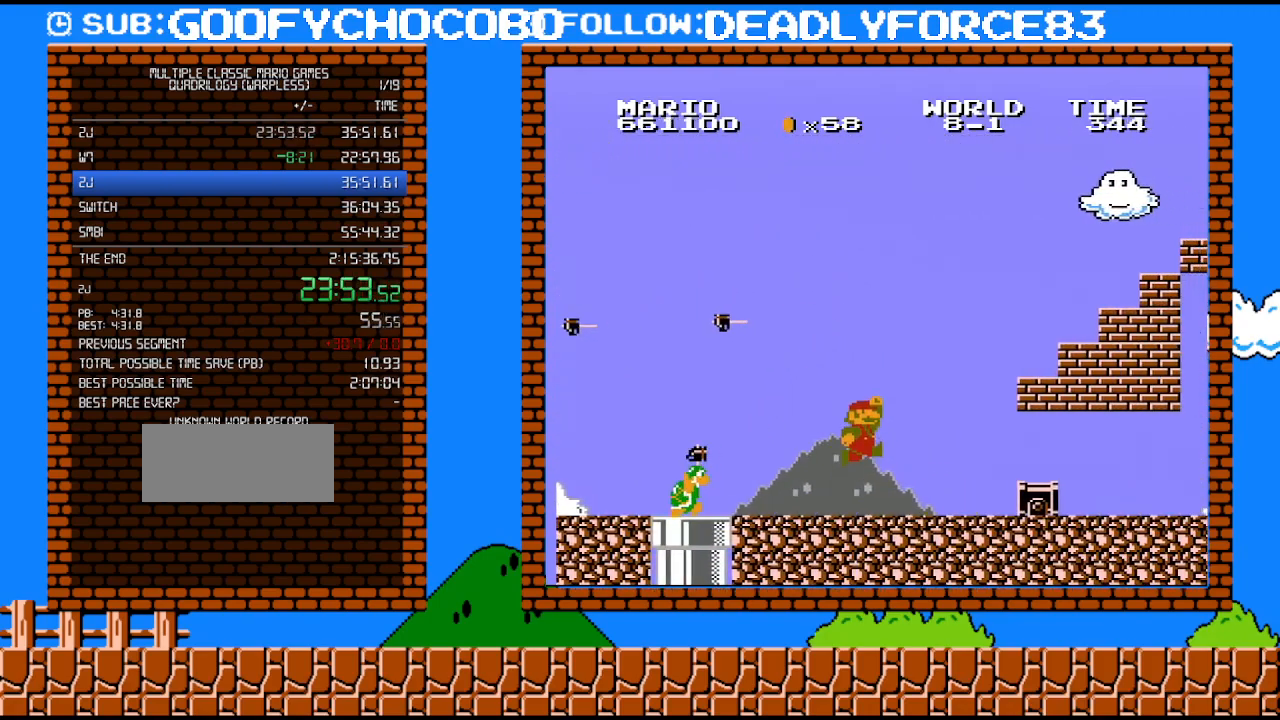
{"buttons": ["B", "DPAD_RIGHT"], "events": [[150, "A", "down"], [483, "A", "up"]]}
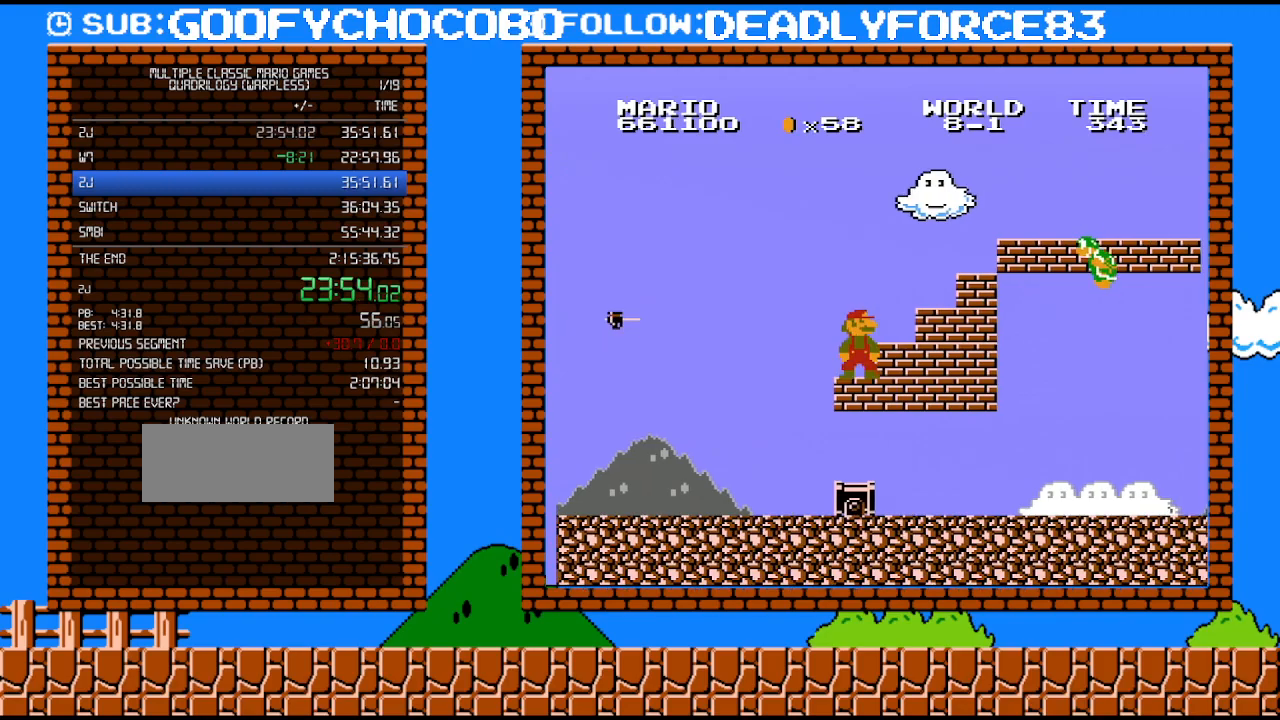
{"buttons": ["B", "DPAD_RIGHT"], "events": [[17, "B", "up"], [17, "DPAD_DOWN", "down"], [17, "DPAD_RIGHT", "up"], [117, "B", "down"], [150, "A", "down"], [183, "DPAD_DOWN", "up"], [367, "DPAD_RIGHT", "down"], [367, "DPAD_UP", "down"], [467, "DPAD_UP", "up"], [500, "A", "up"]]}
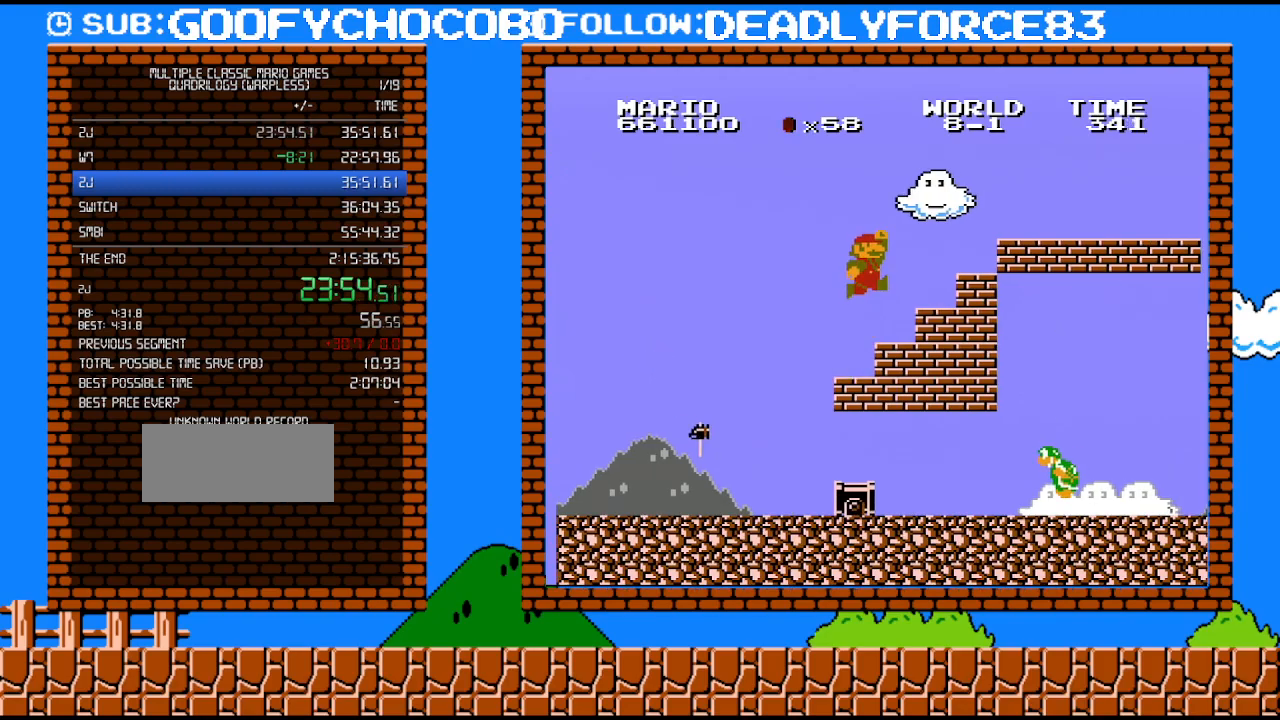
{"buttons": ["B", "DPAD_RIGHT"], "events": [[50, "A", "down"], [83, "DPAD_UP", "down"], [117, "DPAD_UP", "up"], [183, "A", "up"], [333, "DPAD_RIGHT", "up"], [433, "B", "up"], [467, "B", "down"], [483, "DPAD_RIGHT", "down"]]}
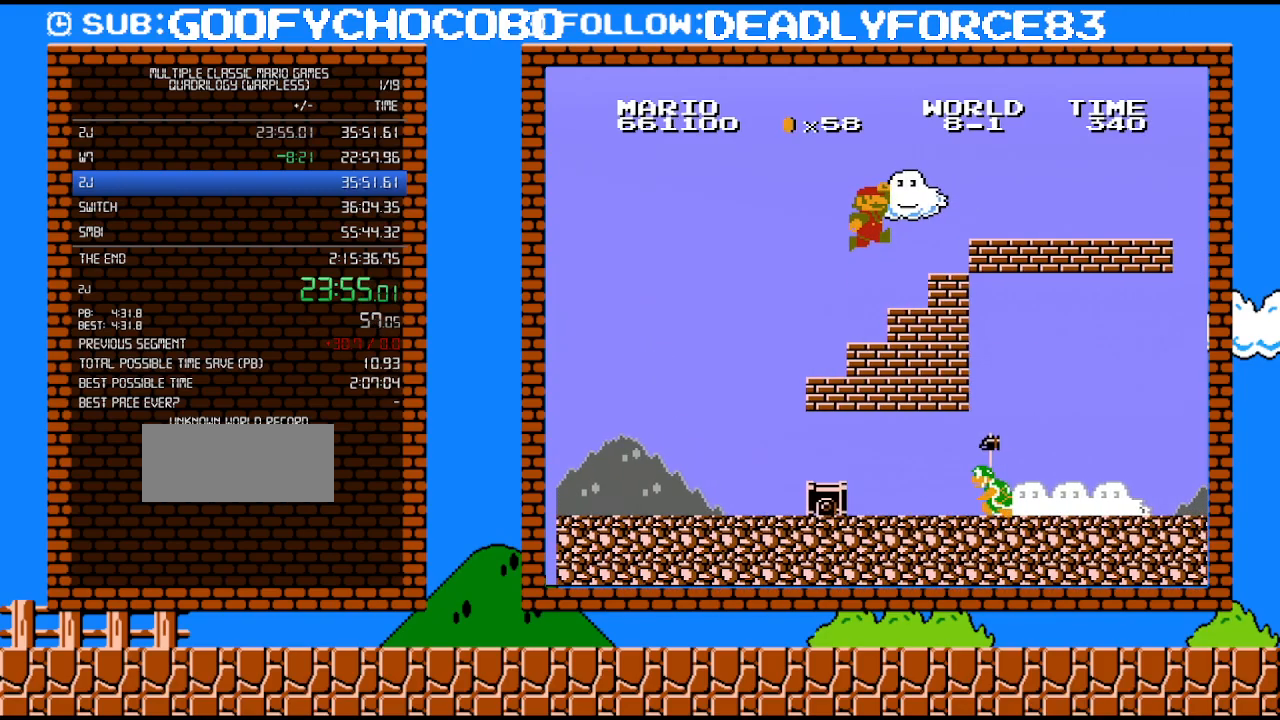
{"buttons": ["A", "B", "DPAD_RIGHT"], "events": [[33, "A", "down"]]}
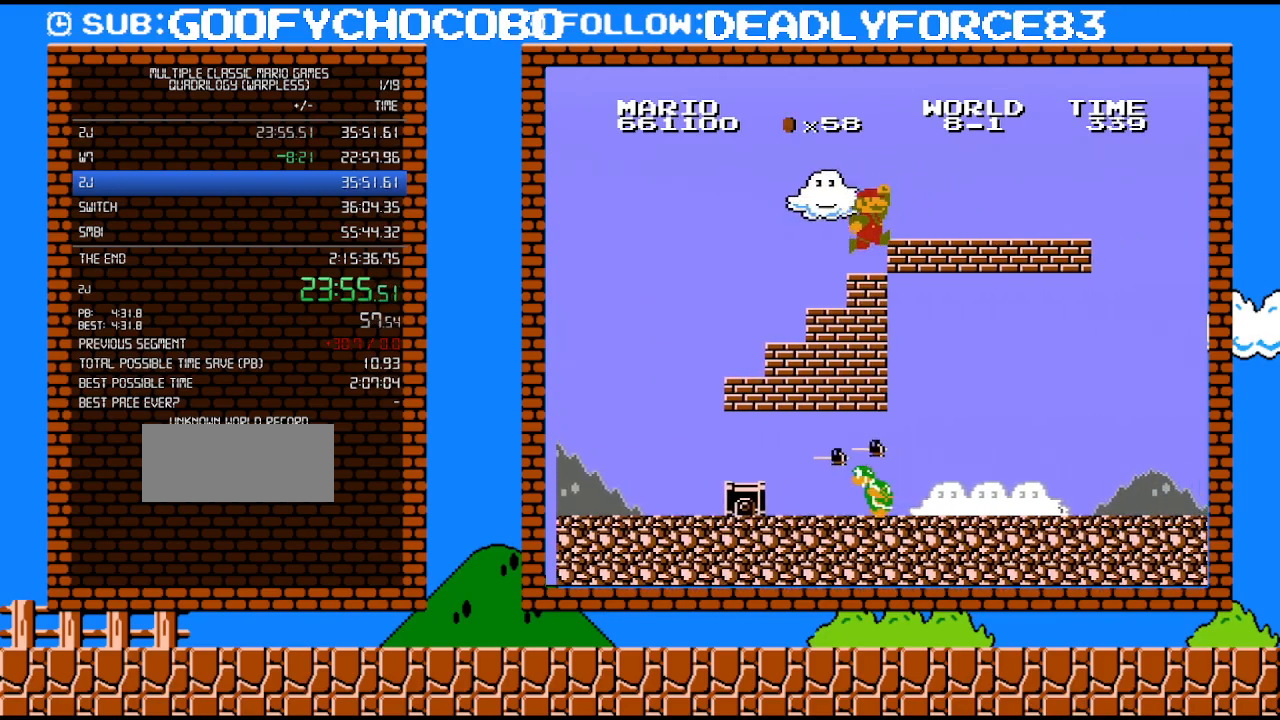
{"buttons": ["B", "DPAD_RIGHT"], "events": [[300, "A", "up"], [367, "A", "down"], [467, "A", "up"]]}
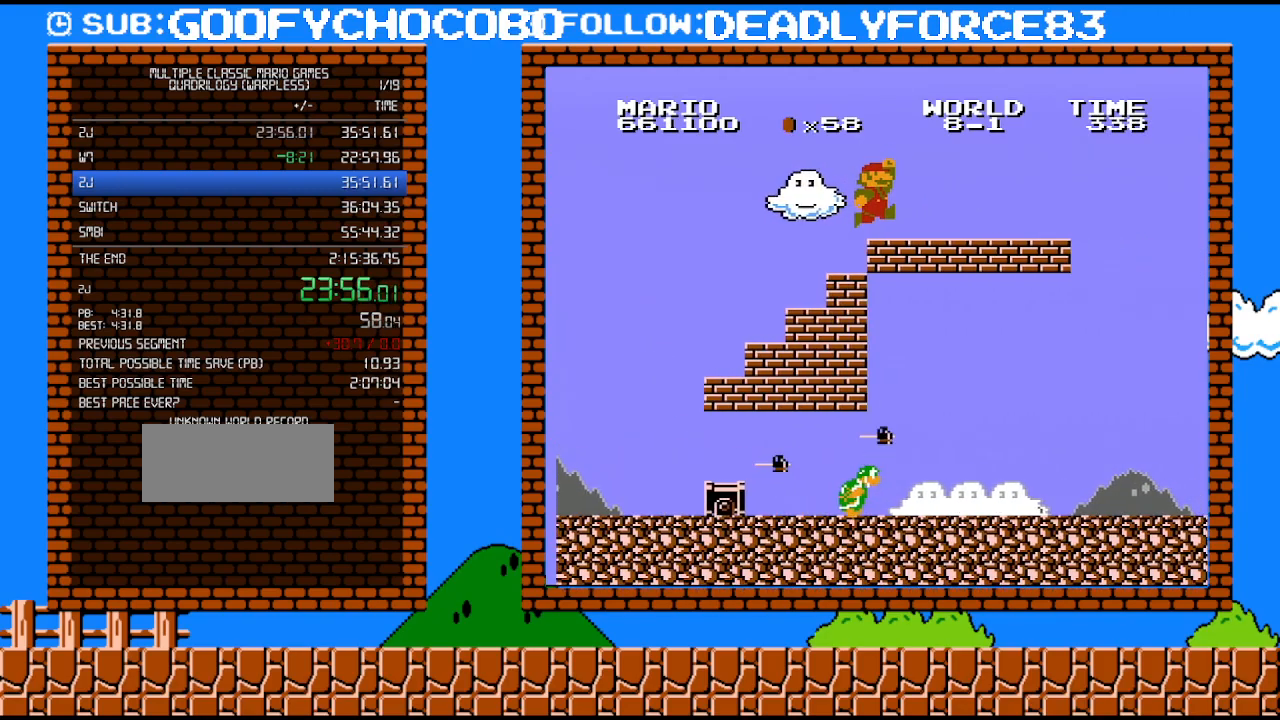
{"buttons": ["B", "DPAD_RIGHT"], "events": []}
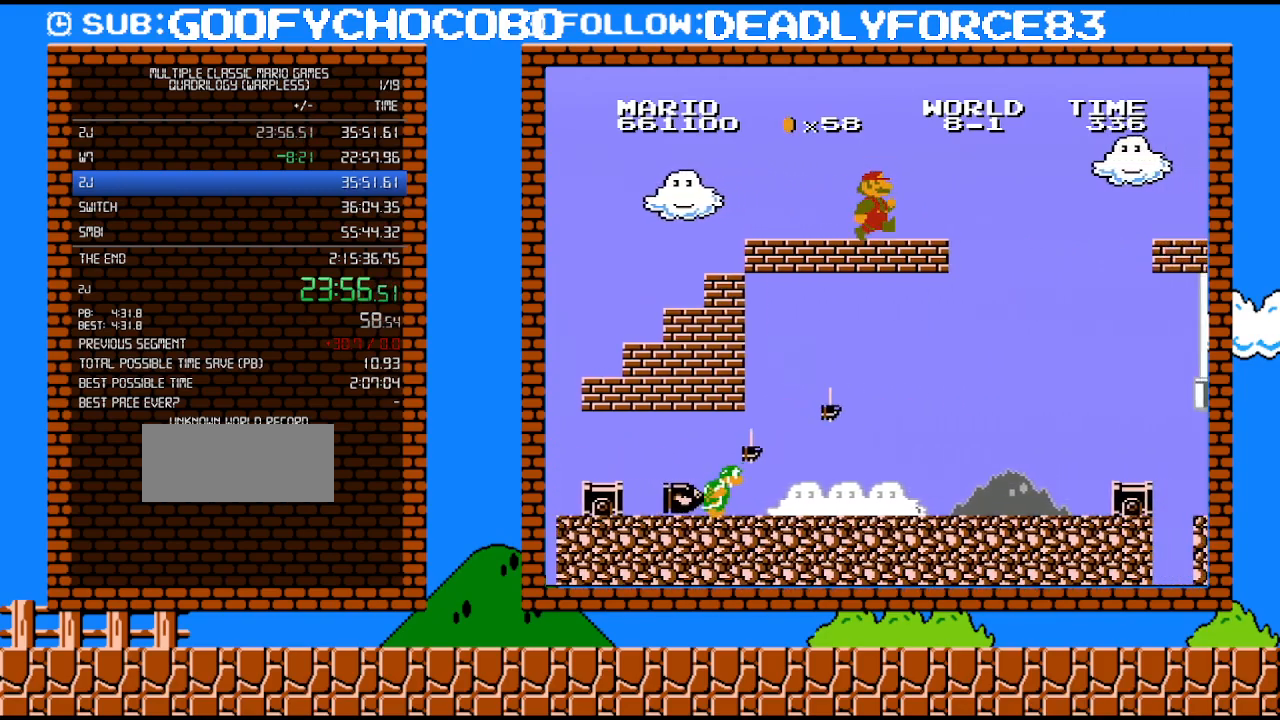
{"buttons": ["A", "B", "DPAD_RIGHT"], "events": [[333, "A", "down"]]}
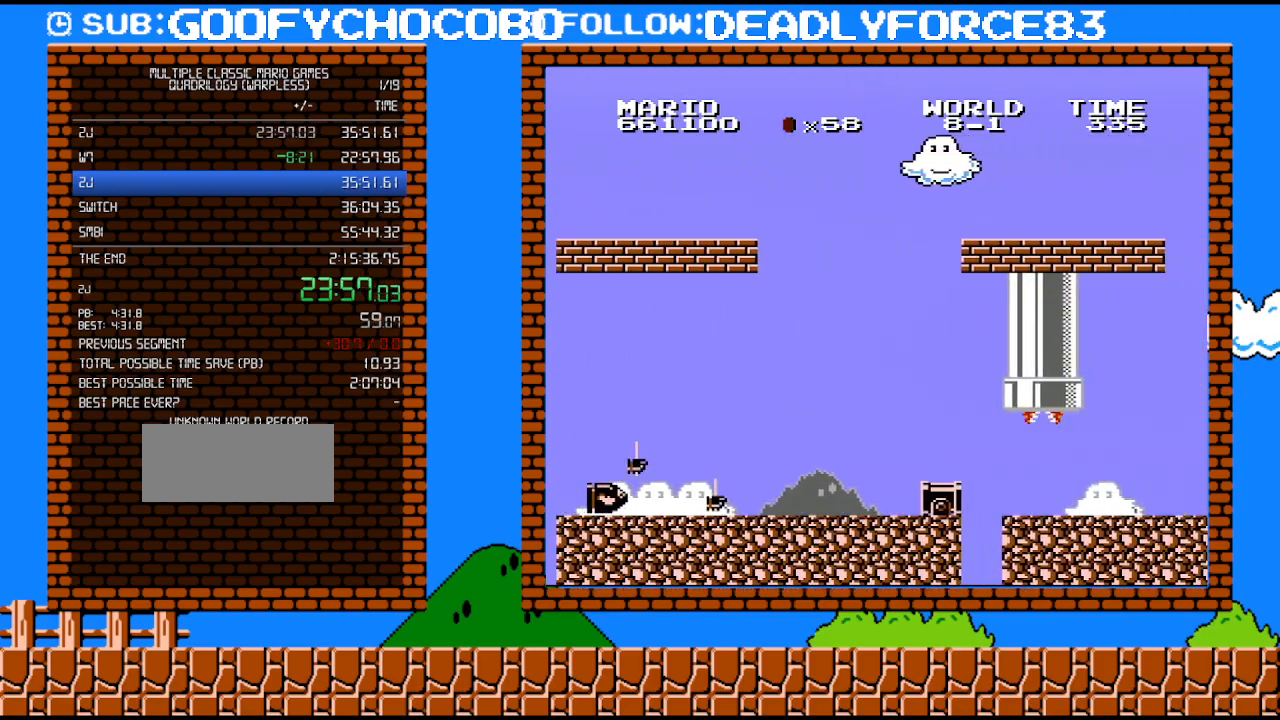
{"buttons": ["B", "DPAD_RIGHT"], "events": [[183, "A", "up"]]}
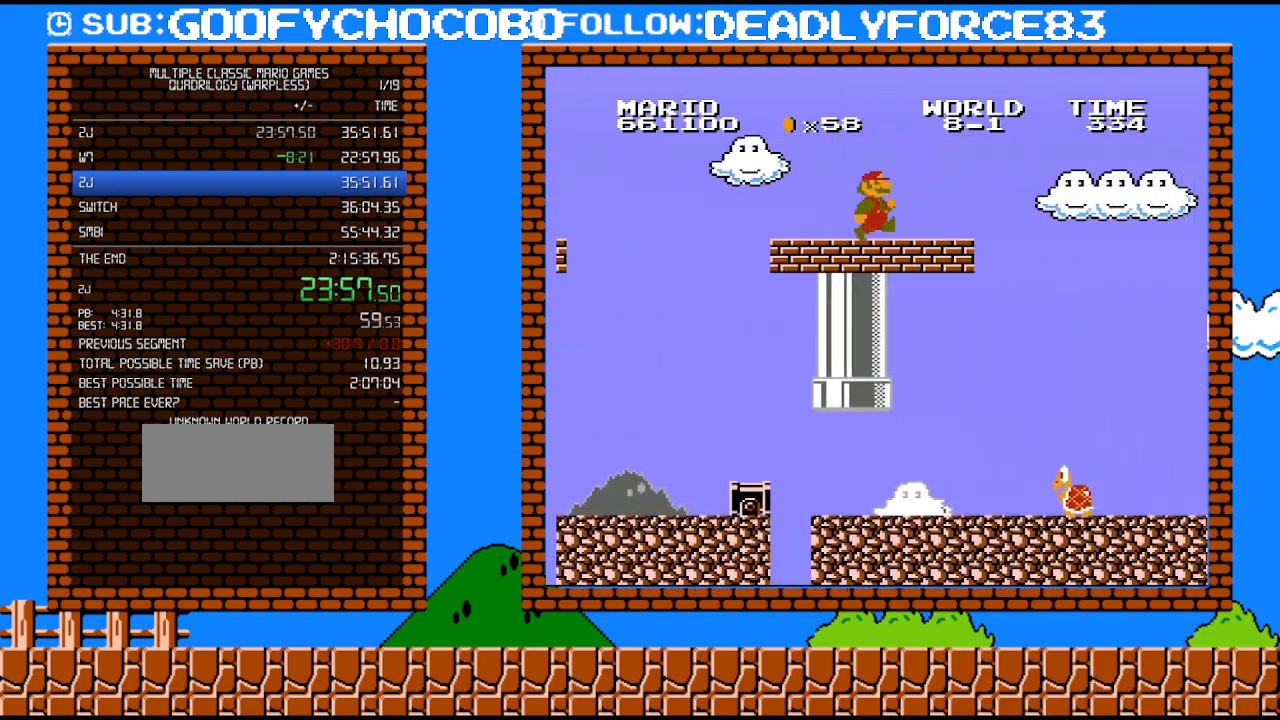
{"buttons": ["B", "DPAD_RIGHT"], "events": []}
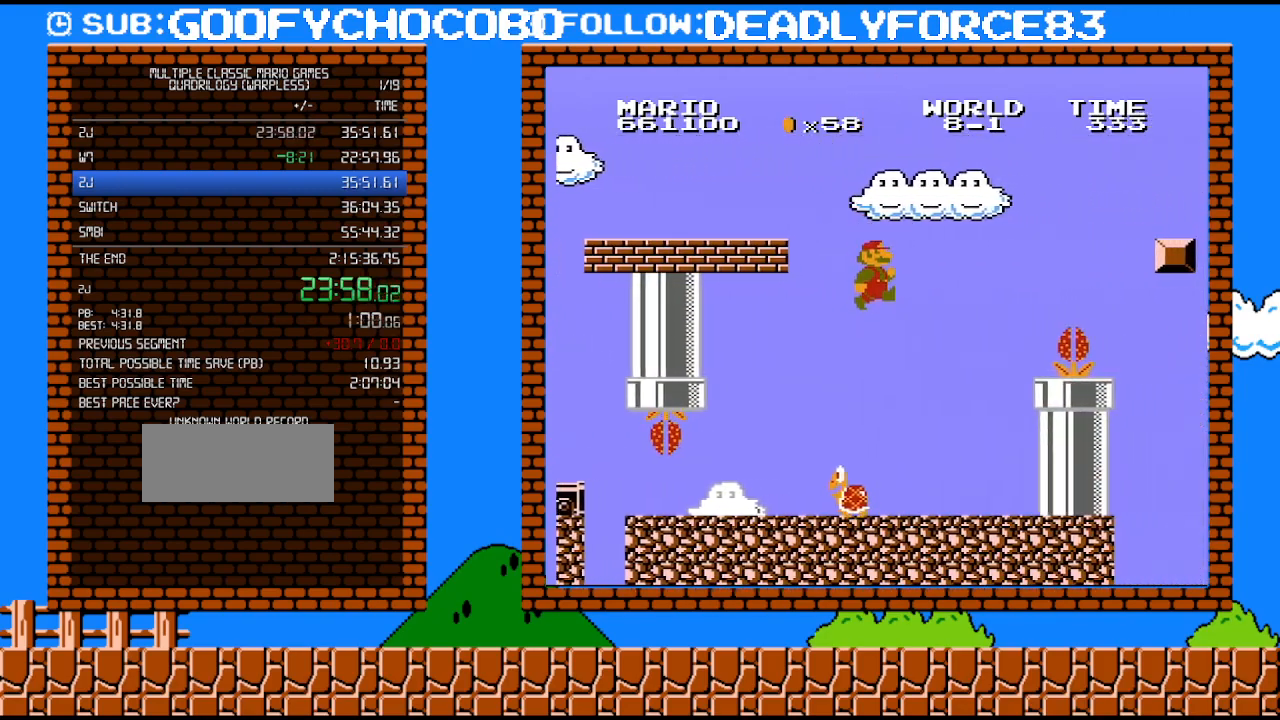
{"buttons": ["B"], "events": [[17, "DPAD_UP", "down"], [50, "DPAD_RIGHT", "up"], [83, "DPAD_LEFT", "down"], [83, "DPAD_UP", "up"], [183, "DPAD_LEFT", "up"]]}
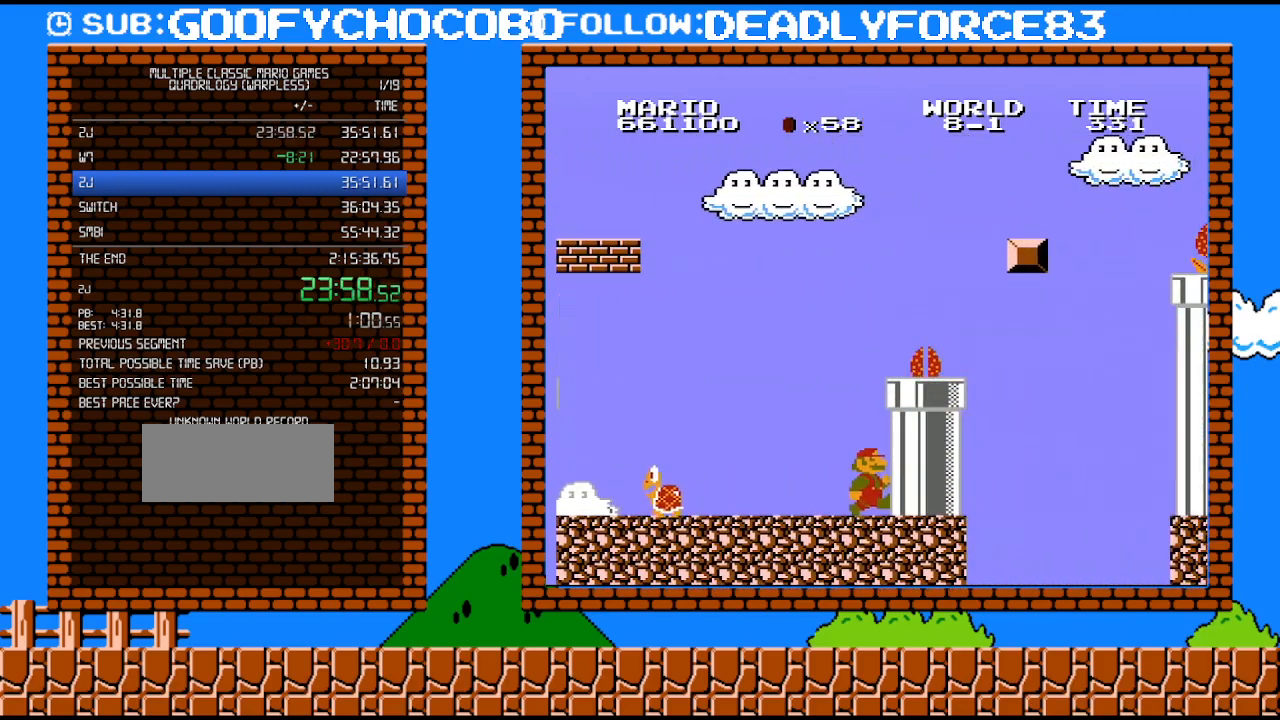
{"buttons": ["A", "B", "DPAD_RIGHT"], "events": [[17, "DPAD_RIGHT", "down"], [217, "A", "down"], [217, "DPAD_RIGHT", "up"], [433, "DPAD_RIGHT", "down"]]}
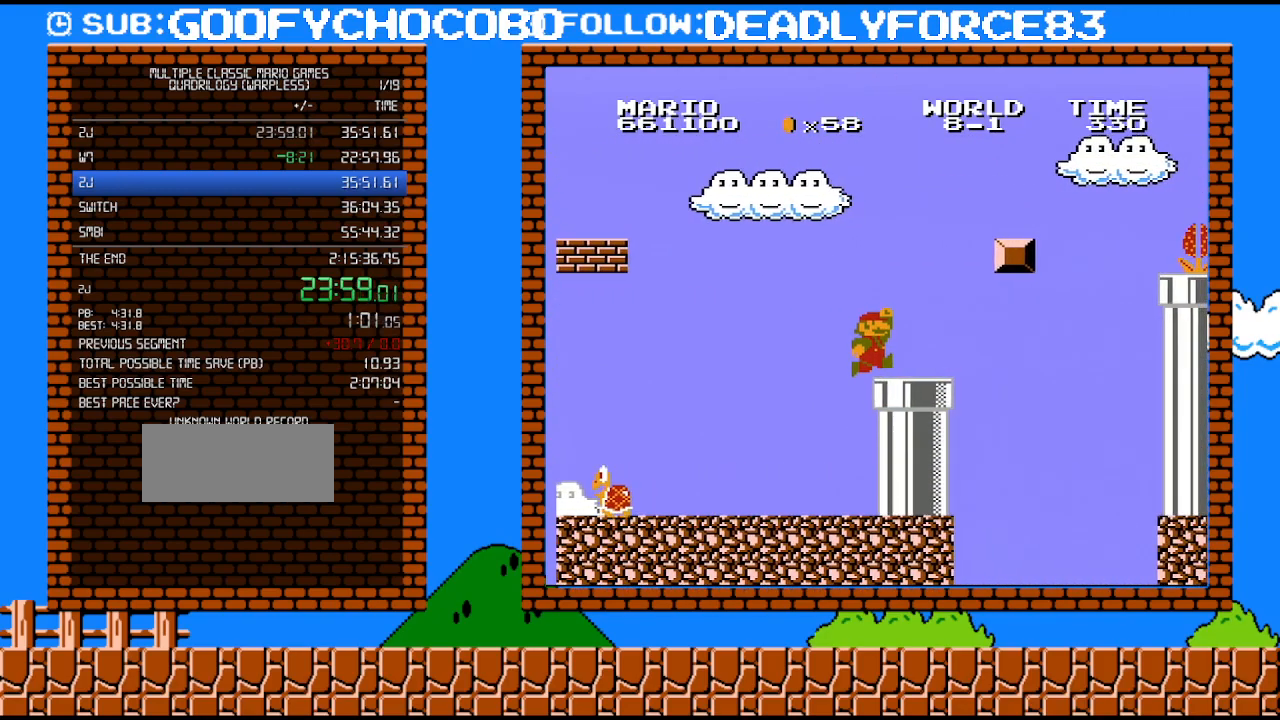
{"buttons": ["A", "B", "DPAD_RIGHT"], "events": [[183, "A", "up"], [300, "A", "down"], [367, "DPAD_RIGHT", "up"], [483, "DPAD_RIGHT", "down"]]}
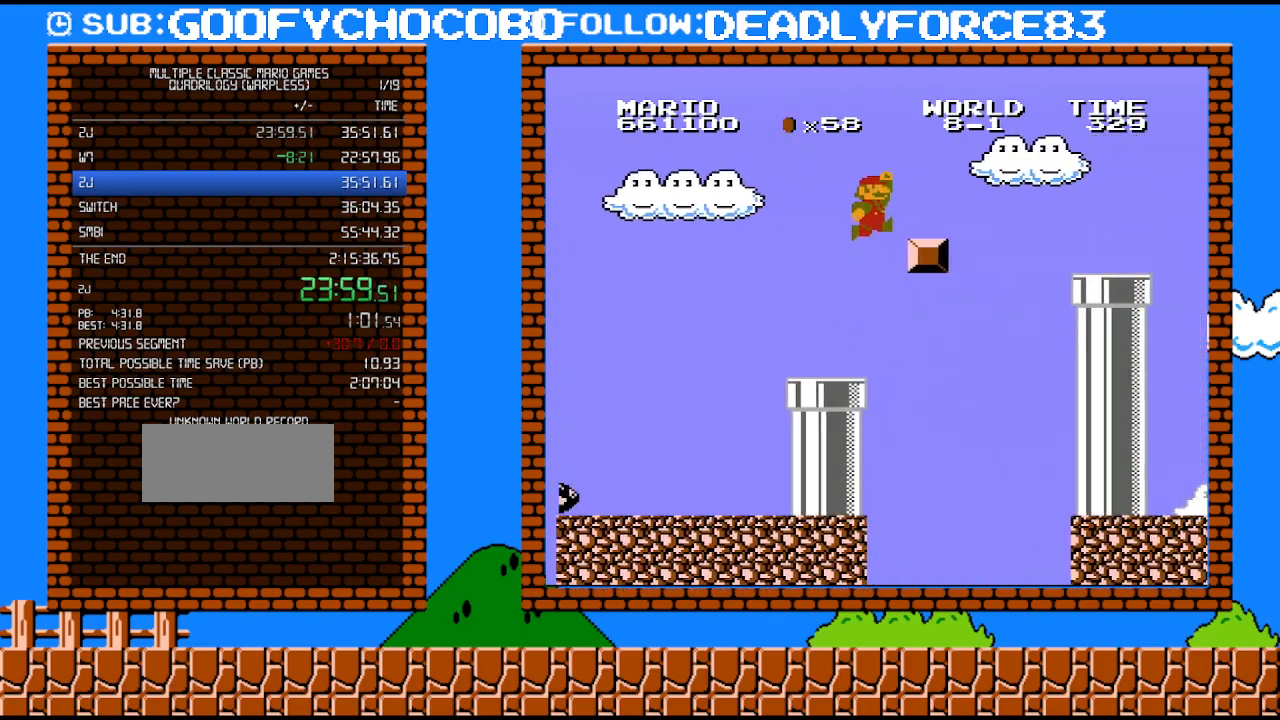
{"buttons": ["A", "B", "DPAD_RIGHT"], "events": [[300, "A", "up"], [483, "A", "down"]]}
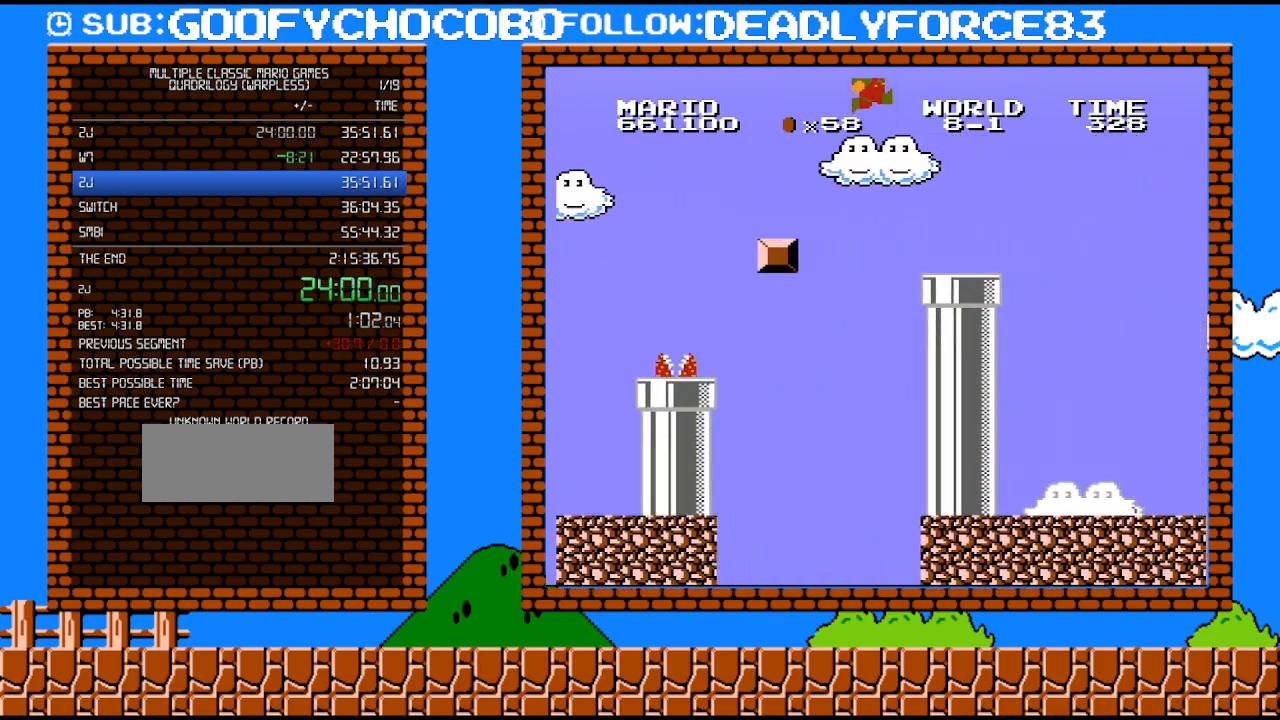
{"buttons": ["B", "DPAD_RIGHT"], "events": [[183, "A", "up"]]}
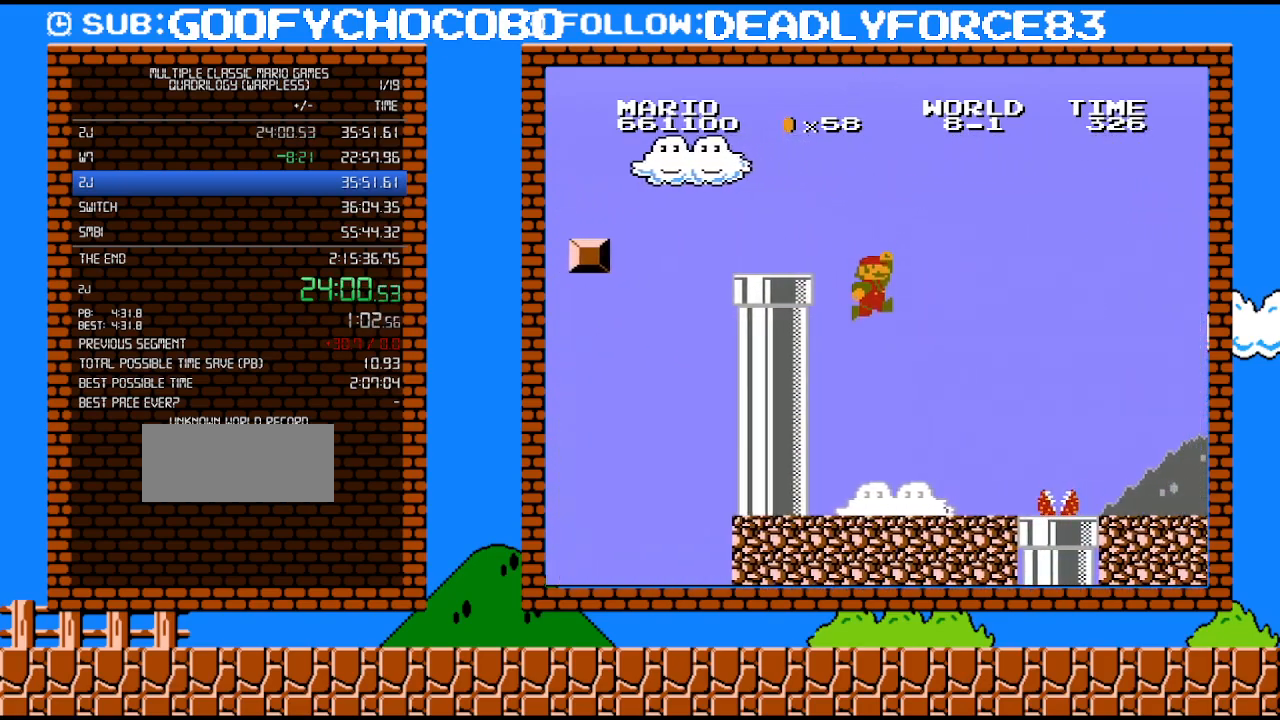
{"buttons": ["B", "DPAD_RIGHT"], "events": [[83, "DPAD_UP", "down"], [150, "DPAD_RIGHT", "up"], [150, "DPAD_UP", "up"], [183, "DPAD_LEFT", "down"], [300, "DPAD_LEFT", "up"], [400, "DPAD_RIGHT", "down"]]}
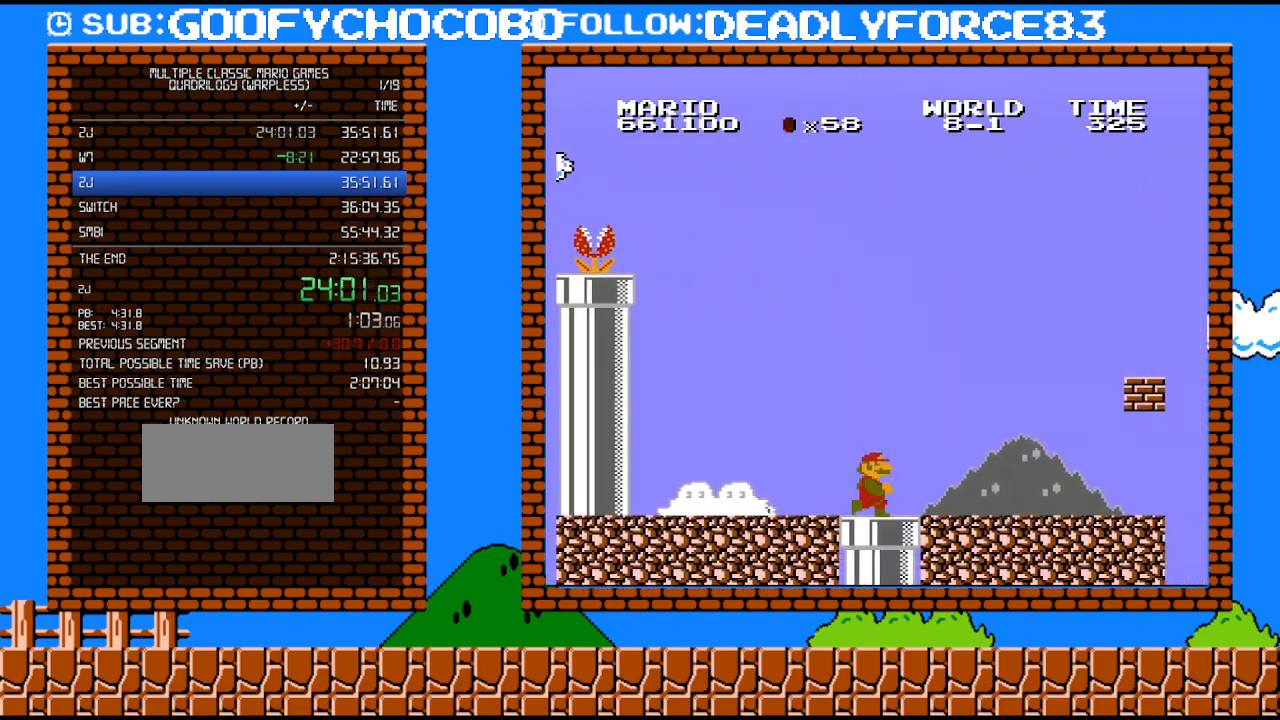
{"buttons": ["A", "B", "DPAD_RIGHT"], "events": [[333, "A", "down"]]}
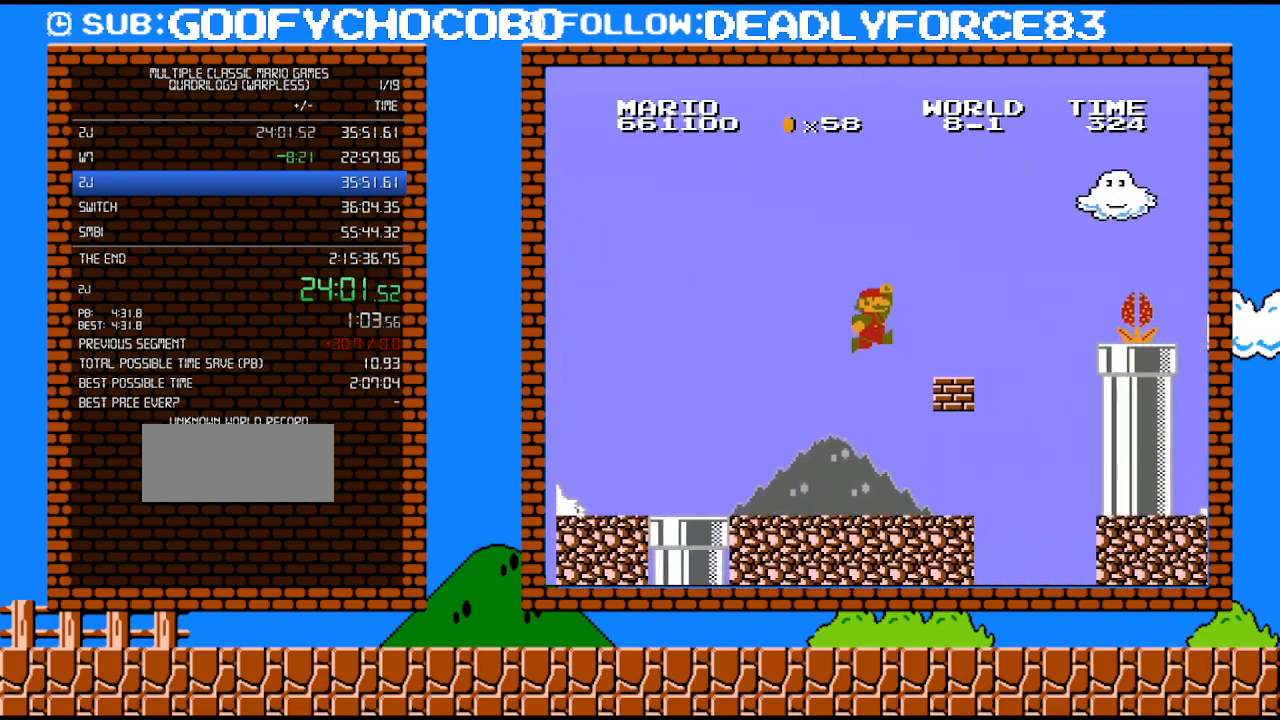
{"buttons": ["A", "B", "DPAD_RIGHT"], "events": [[250, "A", "up"], [483, "A", "down"]]}
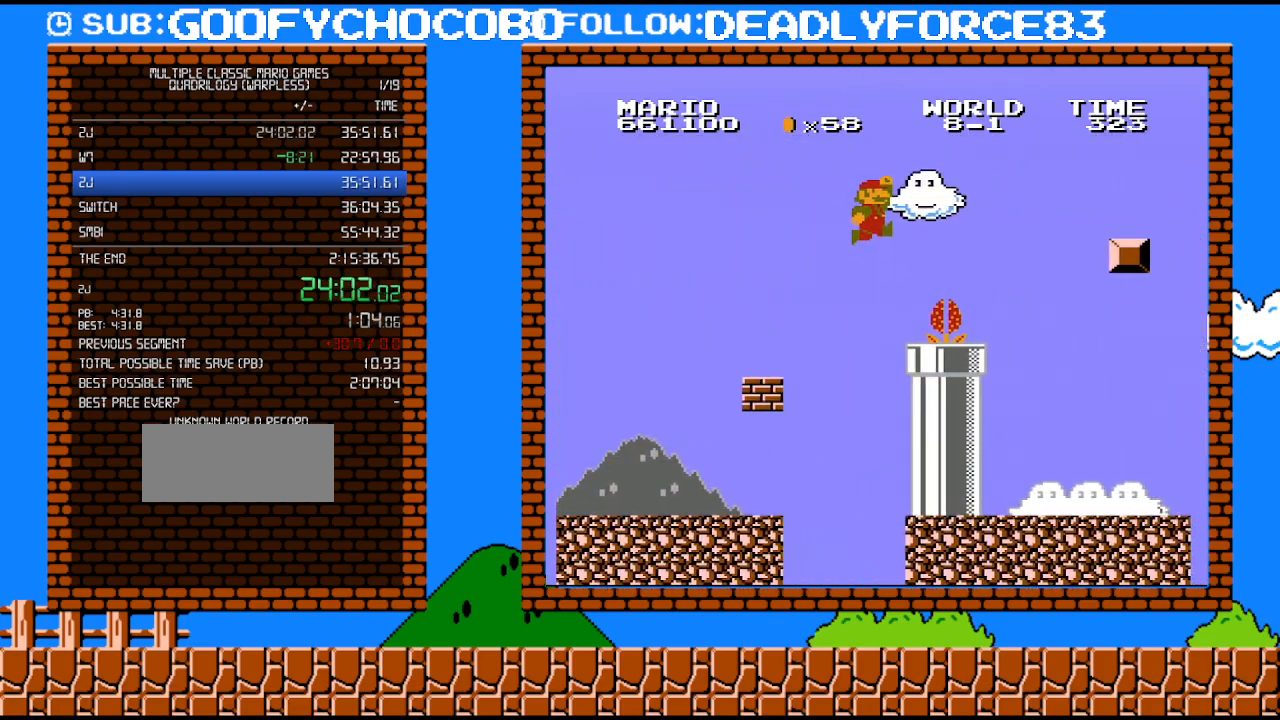
{"buttons": ["B", "DPAD_RIGHT"], "events": [[217, "A", "up"]]}
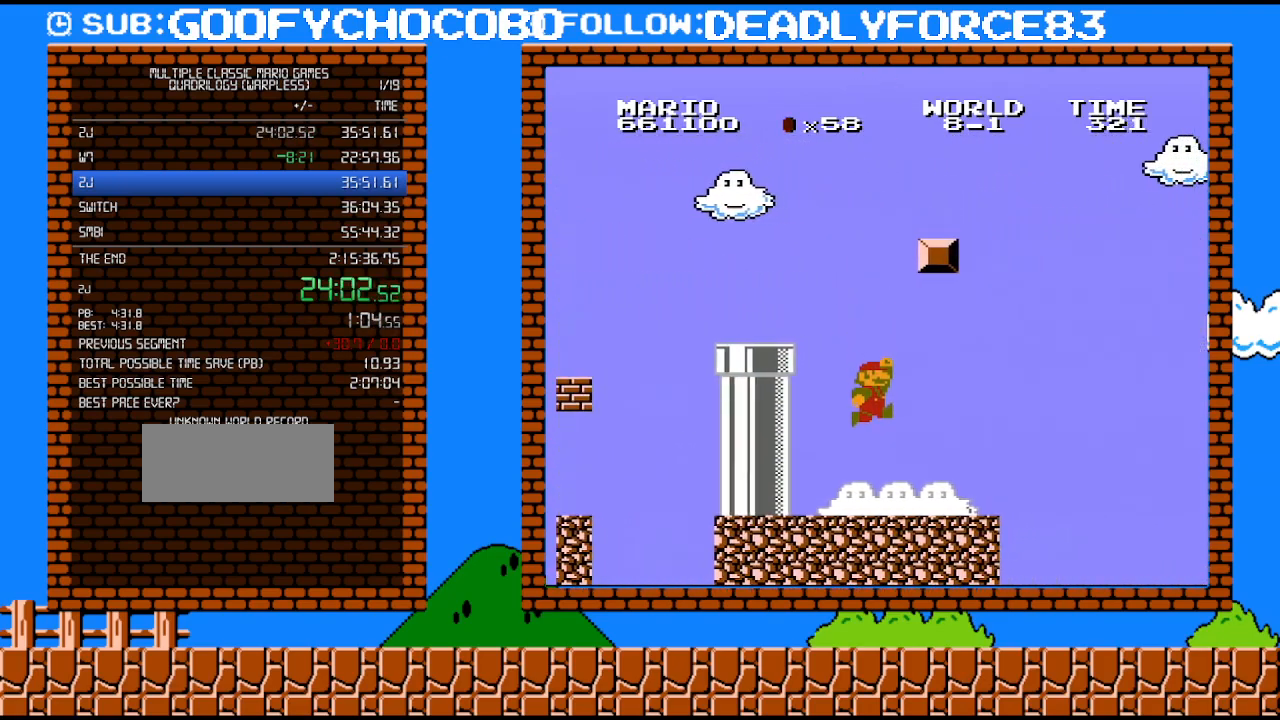
{"buttons": ["B", "DPAD_RIGHT"], "events": []}
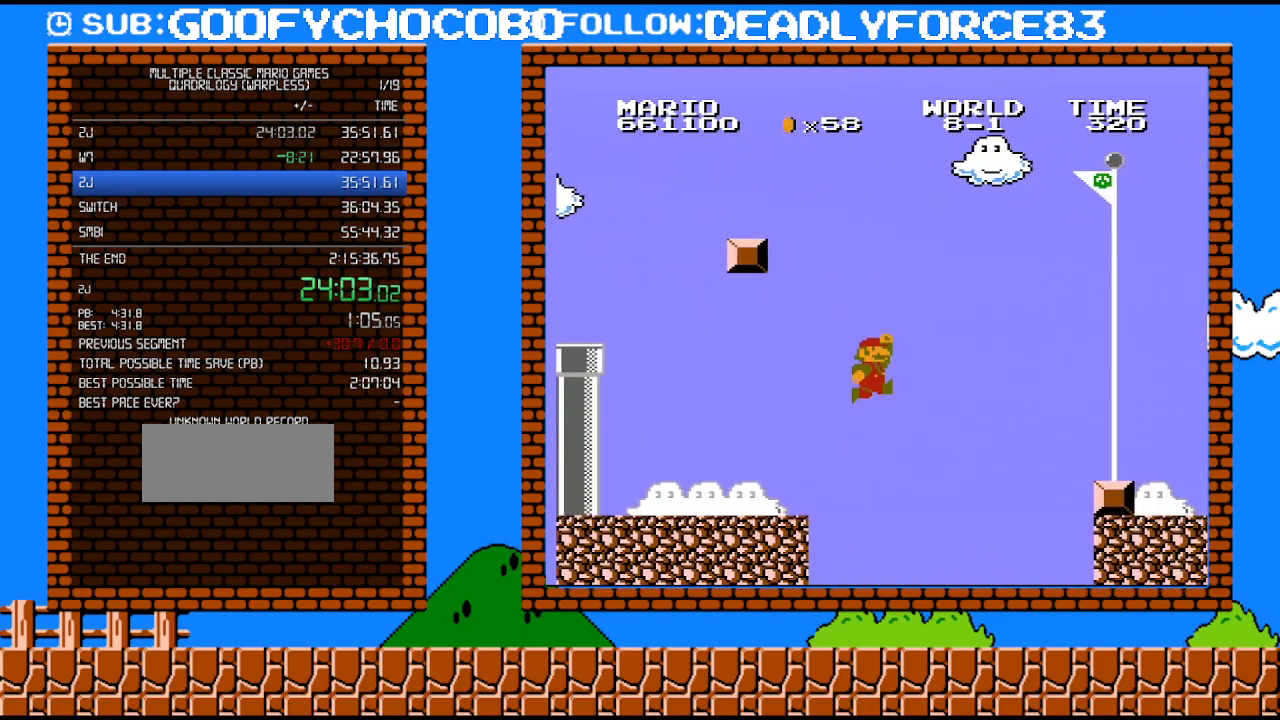
{"buttons": ["A", "B", "DPAD_RIGHT"], "events": [[17, "A", "down"]]}
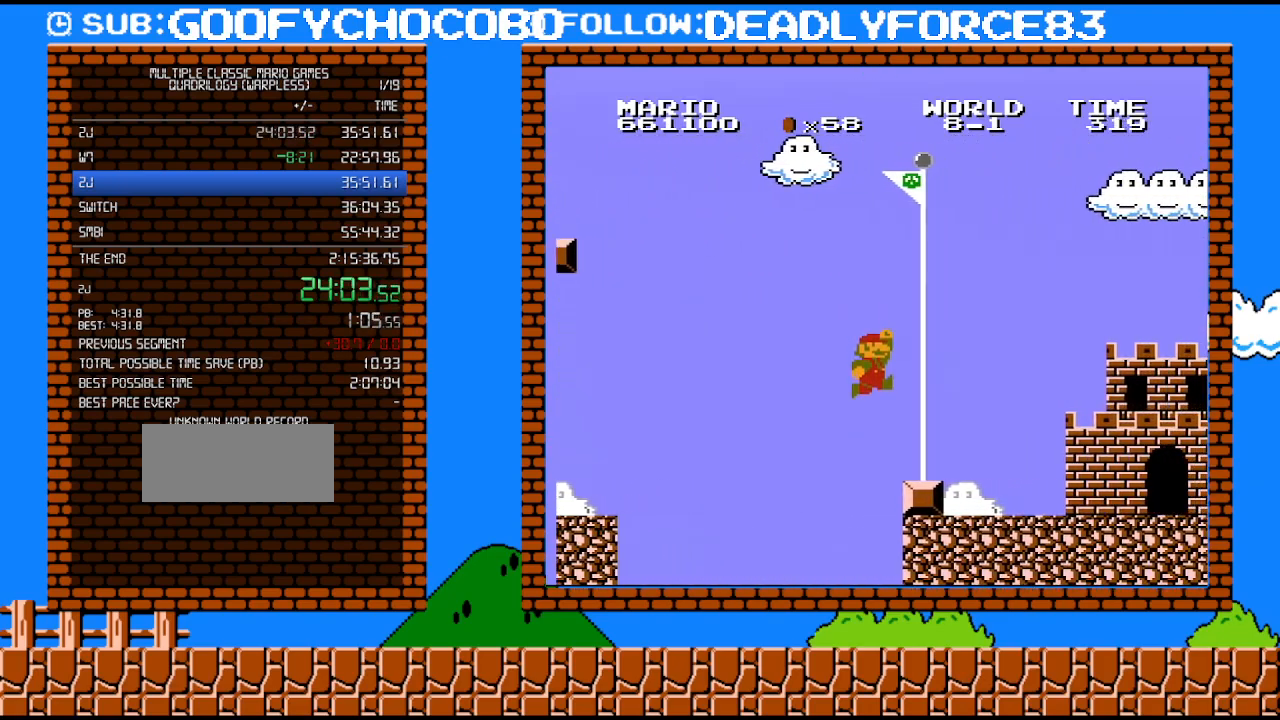
{"buttons": ["A", "B", "DPAD_RIGHT"], "events": []}
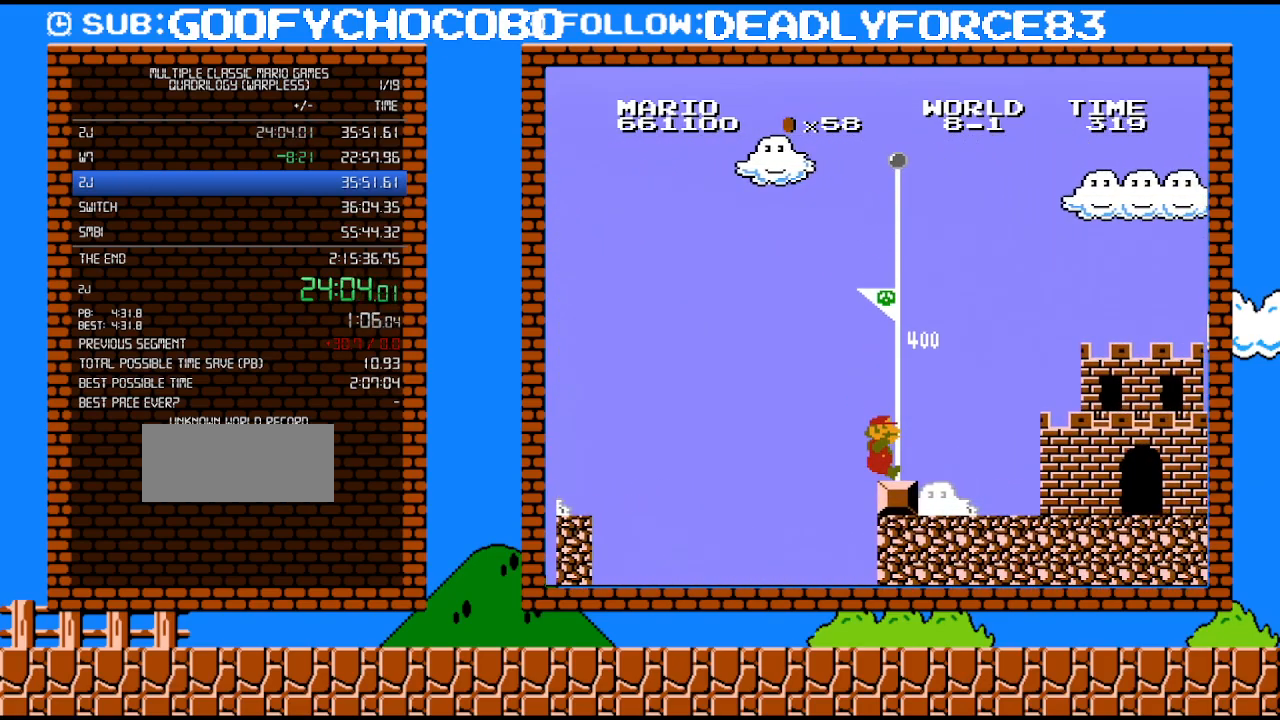
{"buttons": [], "events": [[17, "DPAD_RIGHT", "up"], [50, "A", "up"], [83, "B", "up"]]}